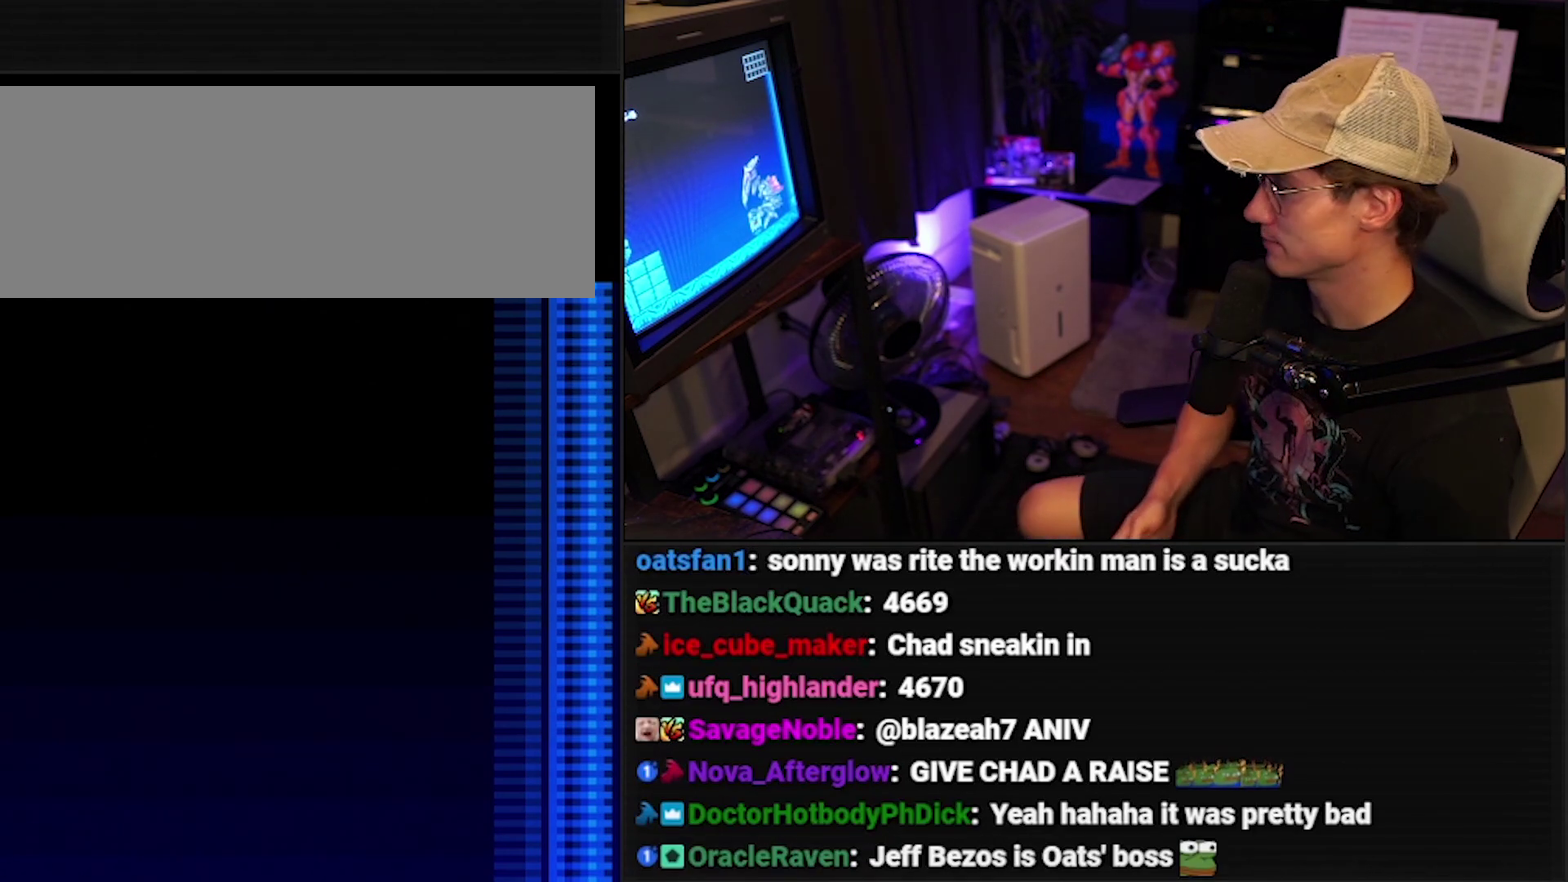
Gameplay with a controller; each line is a JSON object with the inputs held at the frame after it. "events" lists button and stick changes between this image and that frame as [ms after this image, input, new state], when the widget could be followed in between. Not read: L3 R3.
{"buttons": ["DPAD_RIGHT"], "events": [[383, "DPAD_RIGHT", "down"]]}
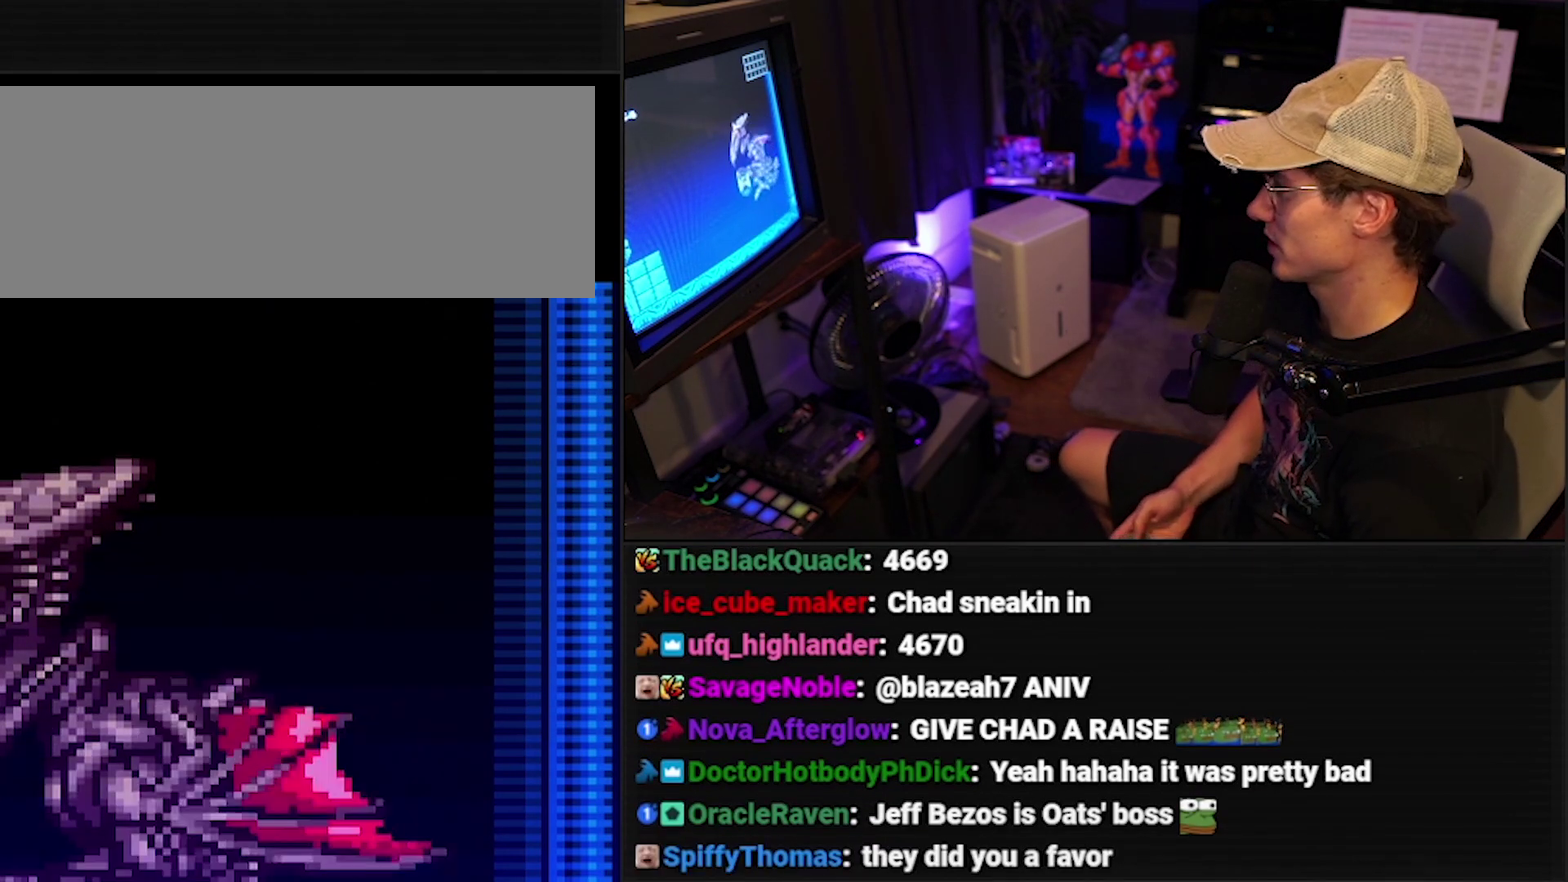
{"buttons": [], "events": [[150, "DPAD_RIGHT", "up"]]}
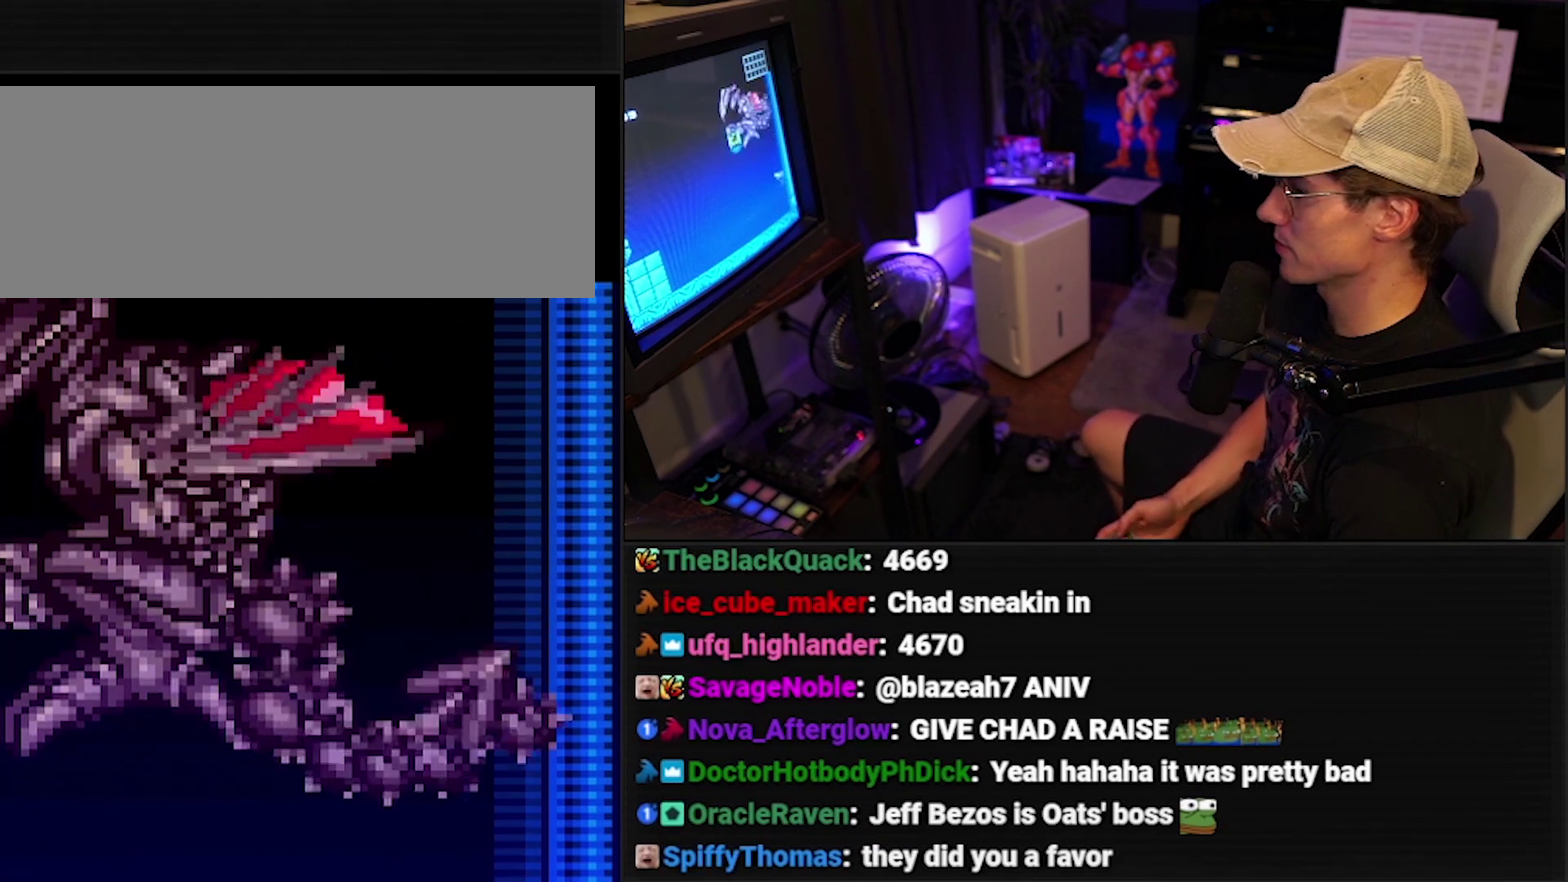
{"buttons": ["DPAD_RIGHT"], "events": [[333, "DPAD_RIGHT", "down"]]}
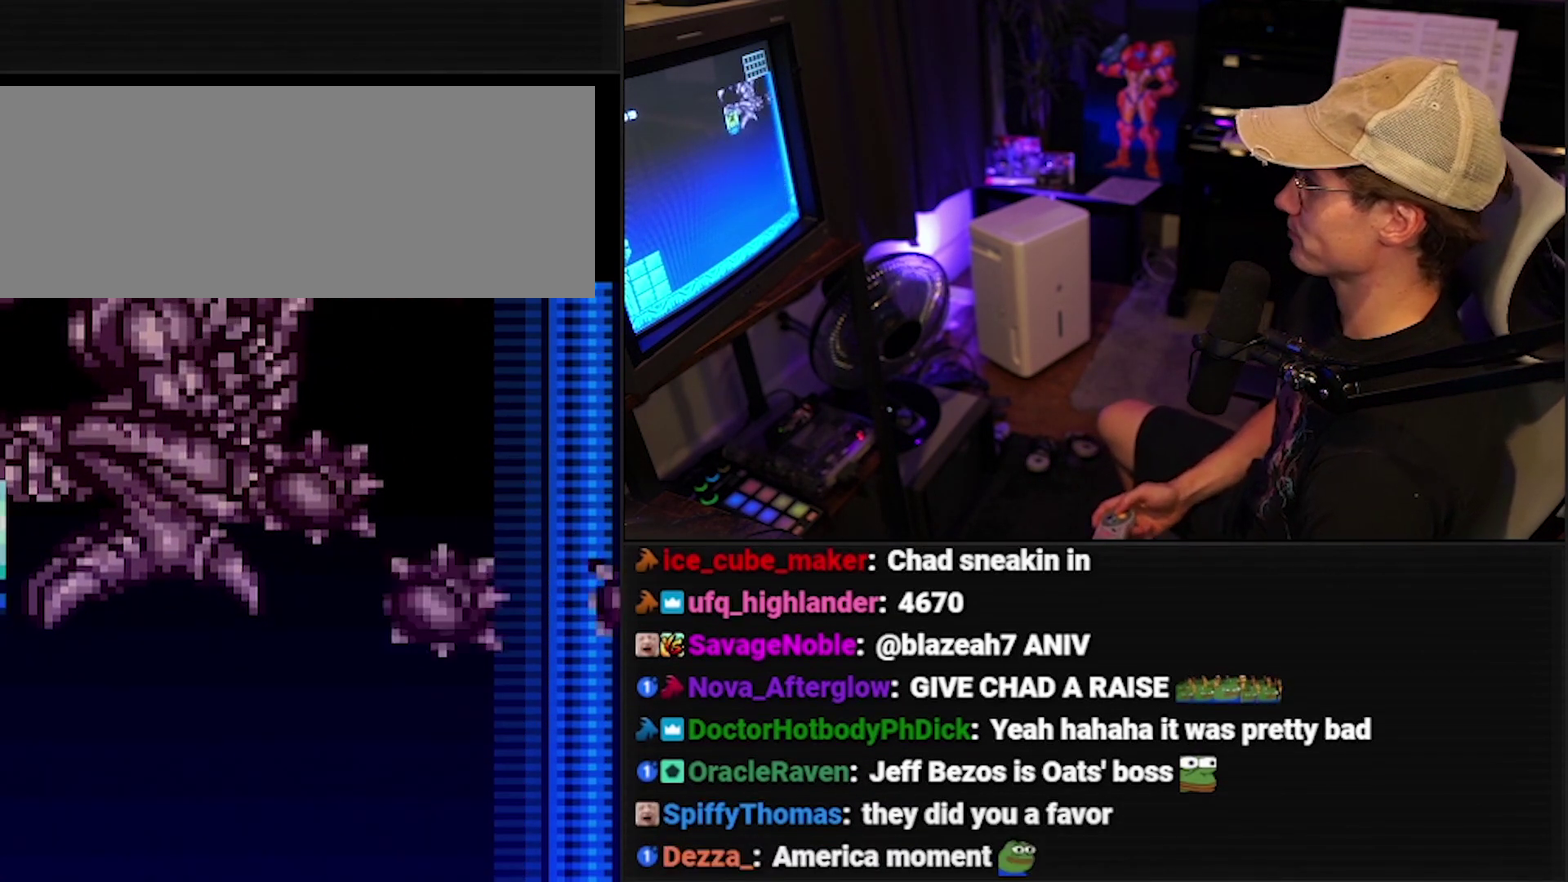
{"buttons": ["DPAD_RIGHT"], "events": [[333, "DPAD_RIGHT", "up"], [400, "DPAD_RIGHT", "down"]]}
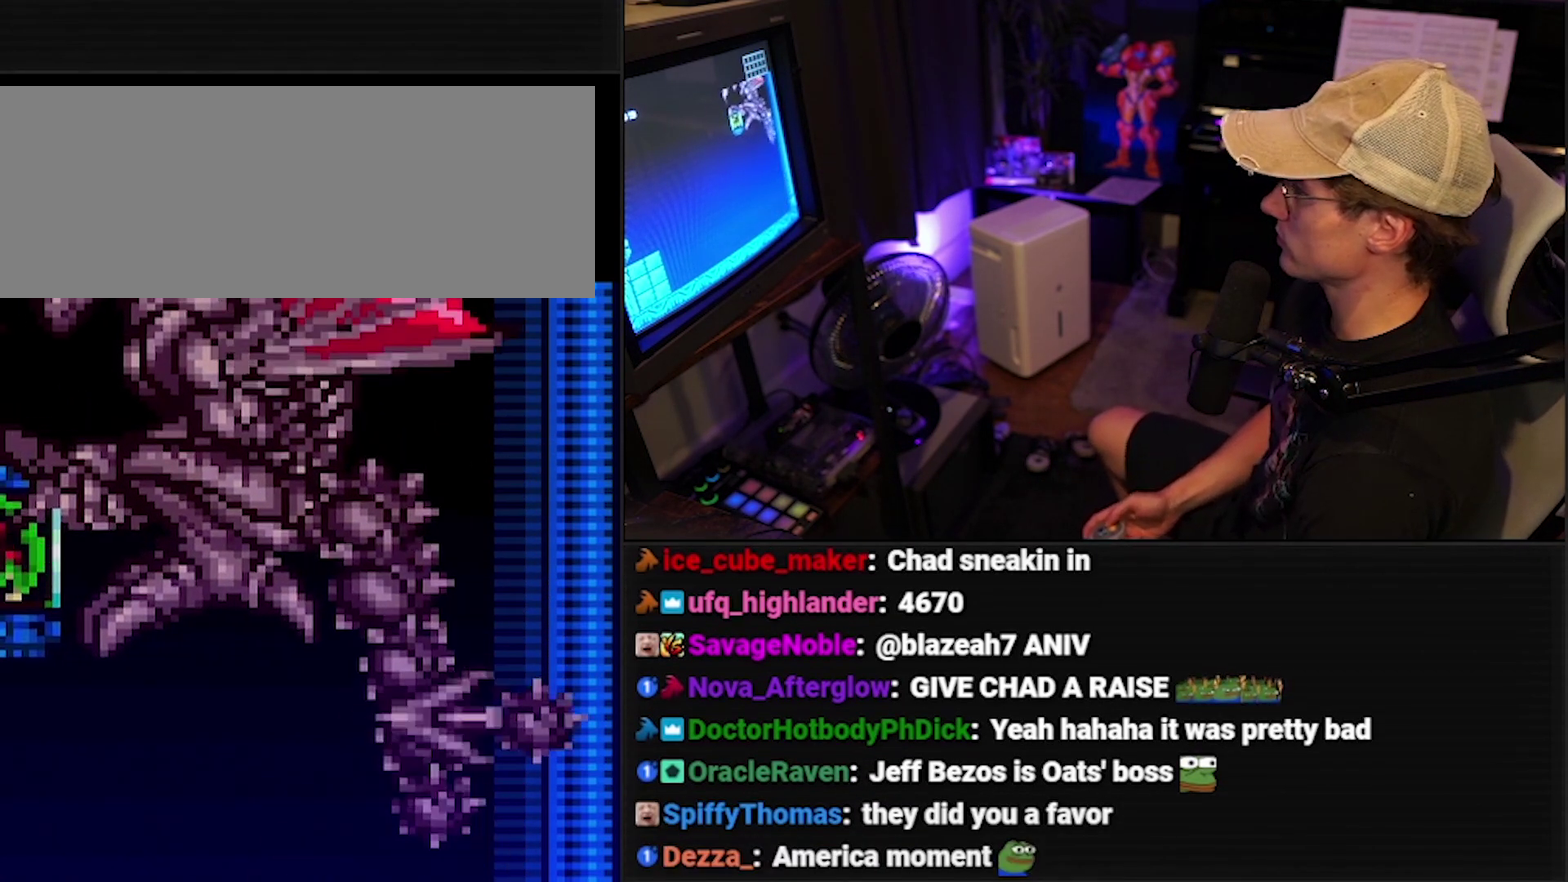
{"buttons": ["DPAD_DOWN", "DPAD_RIGHT"], "events": [[33, "DPAD_DOWN", "down"], [33, "DPAD_RIGHT", "up"], [167, "DPAD_DOWN", "up"], [233, "DPAD_DOWN", "down"], [433, "DPAD_RIGHT", "down"]]}
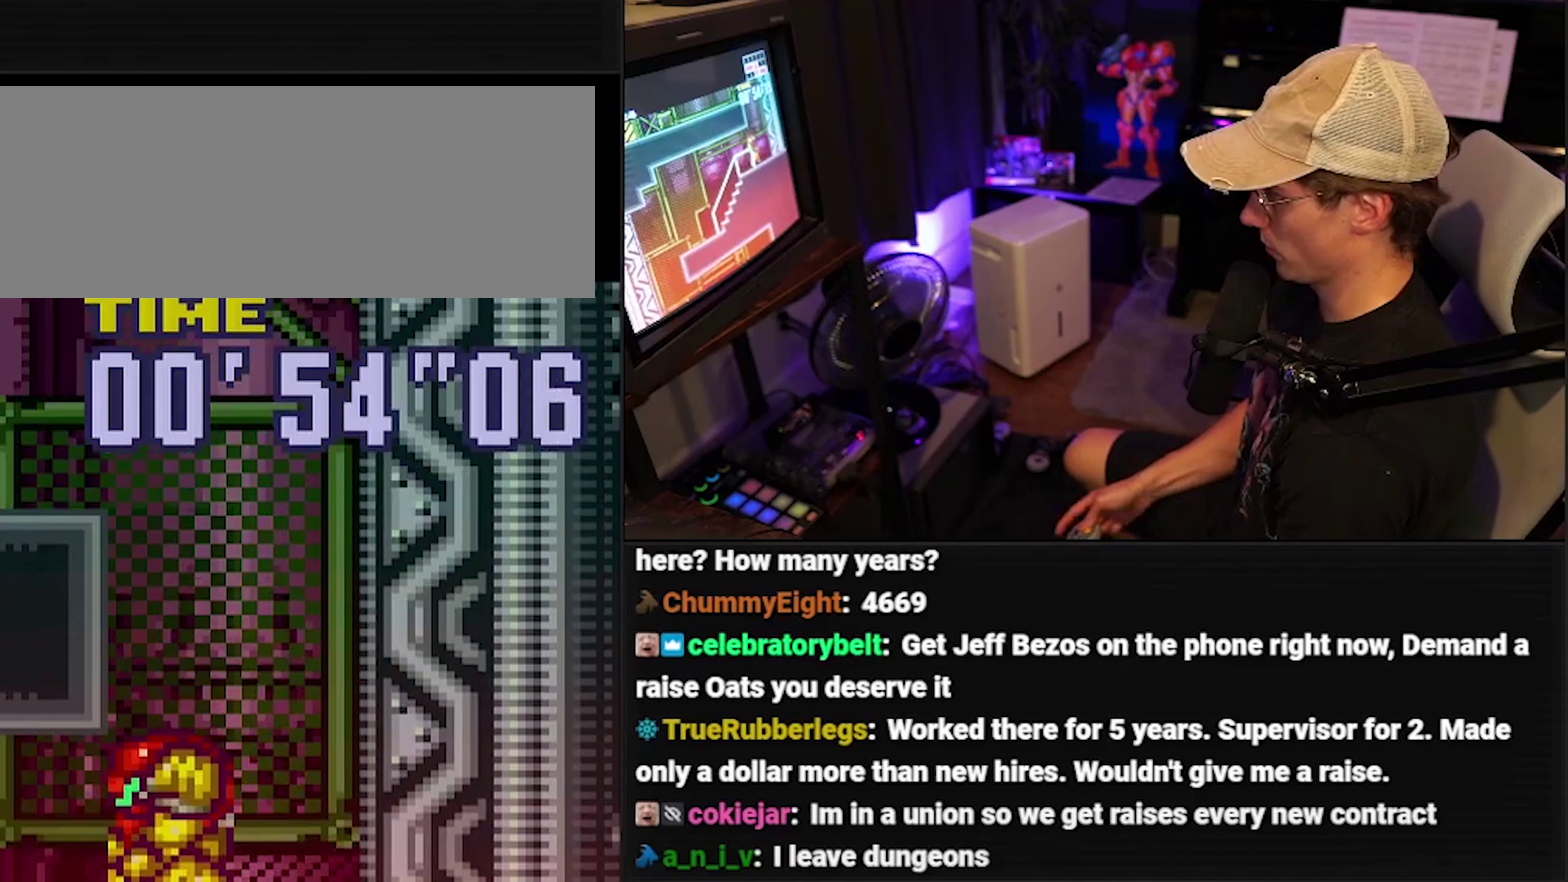
{"buttons": ["DPAD_DOWN"], "events": [[267, "DPAD_RIGHT", "up"], [267, "DPAD_UP", "down"], [333, "DPAD_UP", "up"]]}
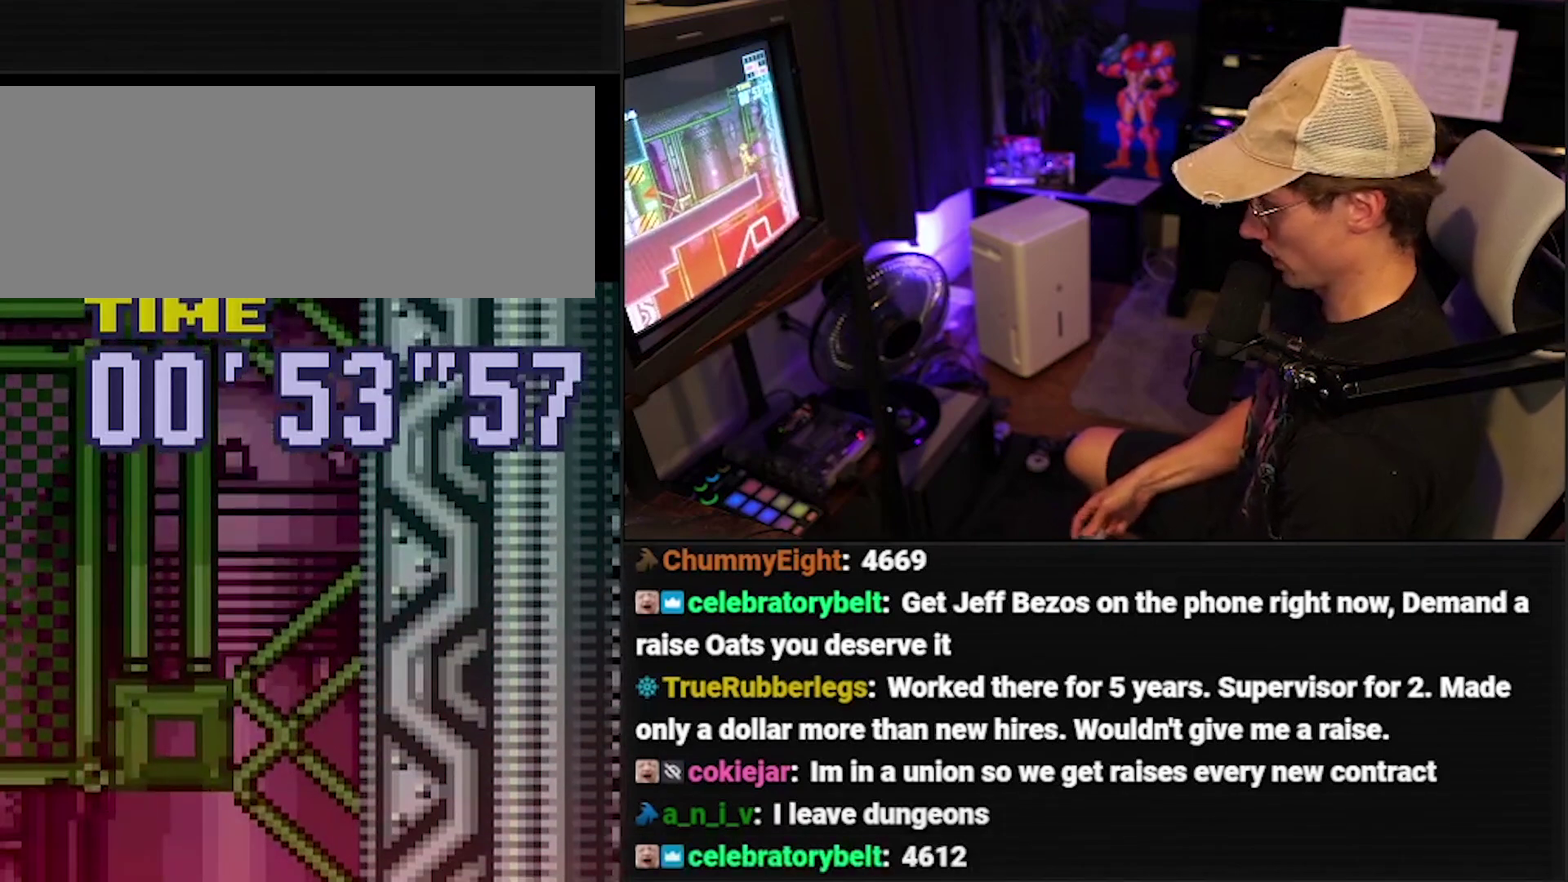
{"buttons": ["A", "DPAD_DOWN"]}
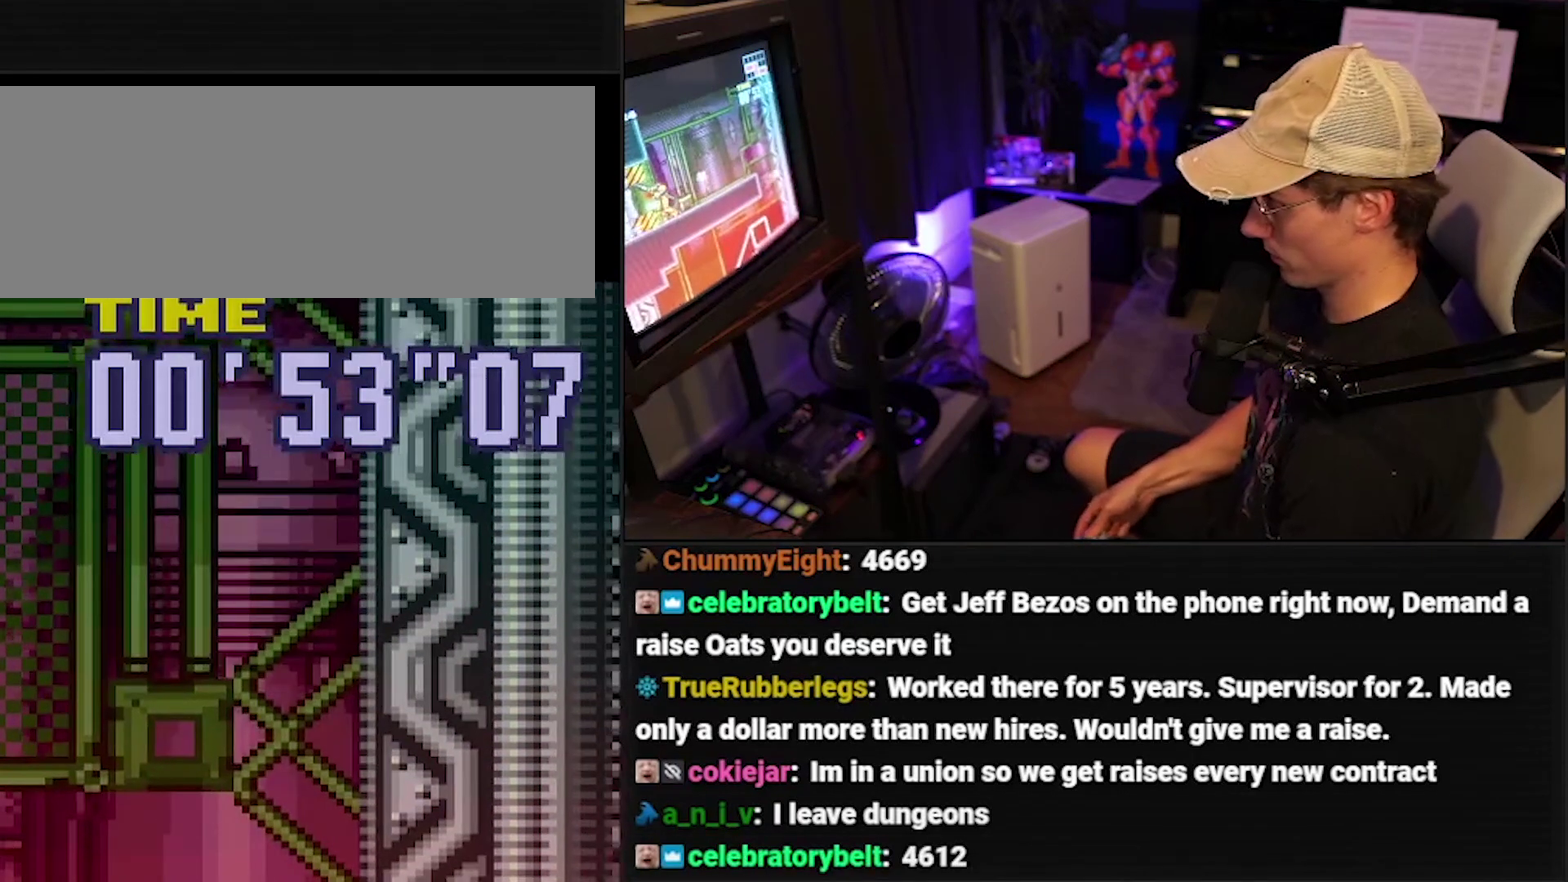
{"buttons": ["A", "DPAD_DOWN"], "events": []}
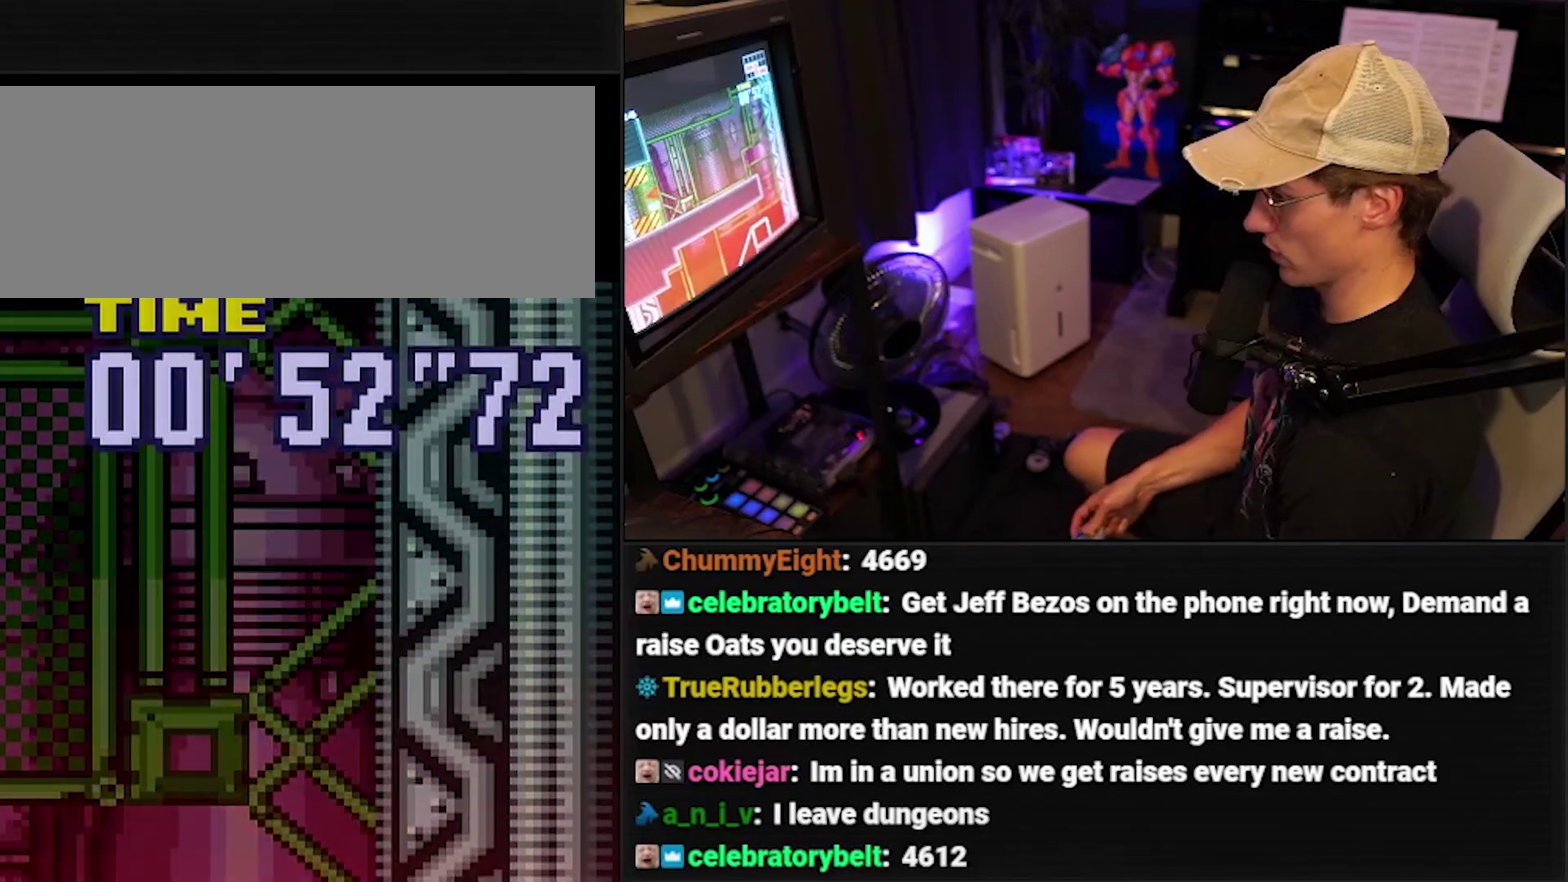
{"buttons": ["DPAD_DOWN"]}
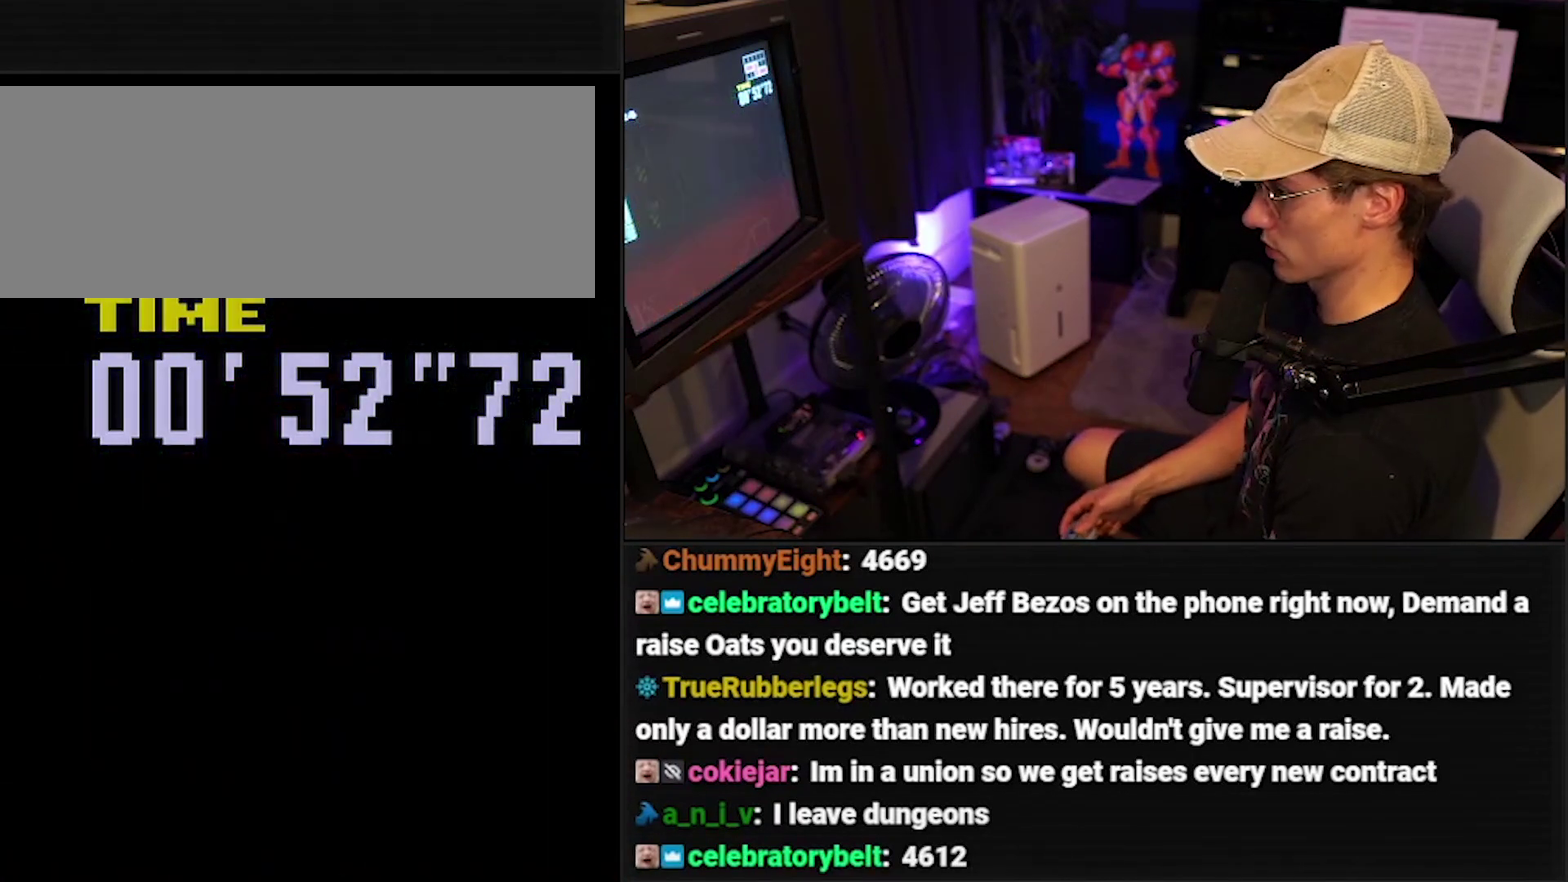
{"buttons": ["DPAD_DOWN"], "events": []}
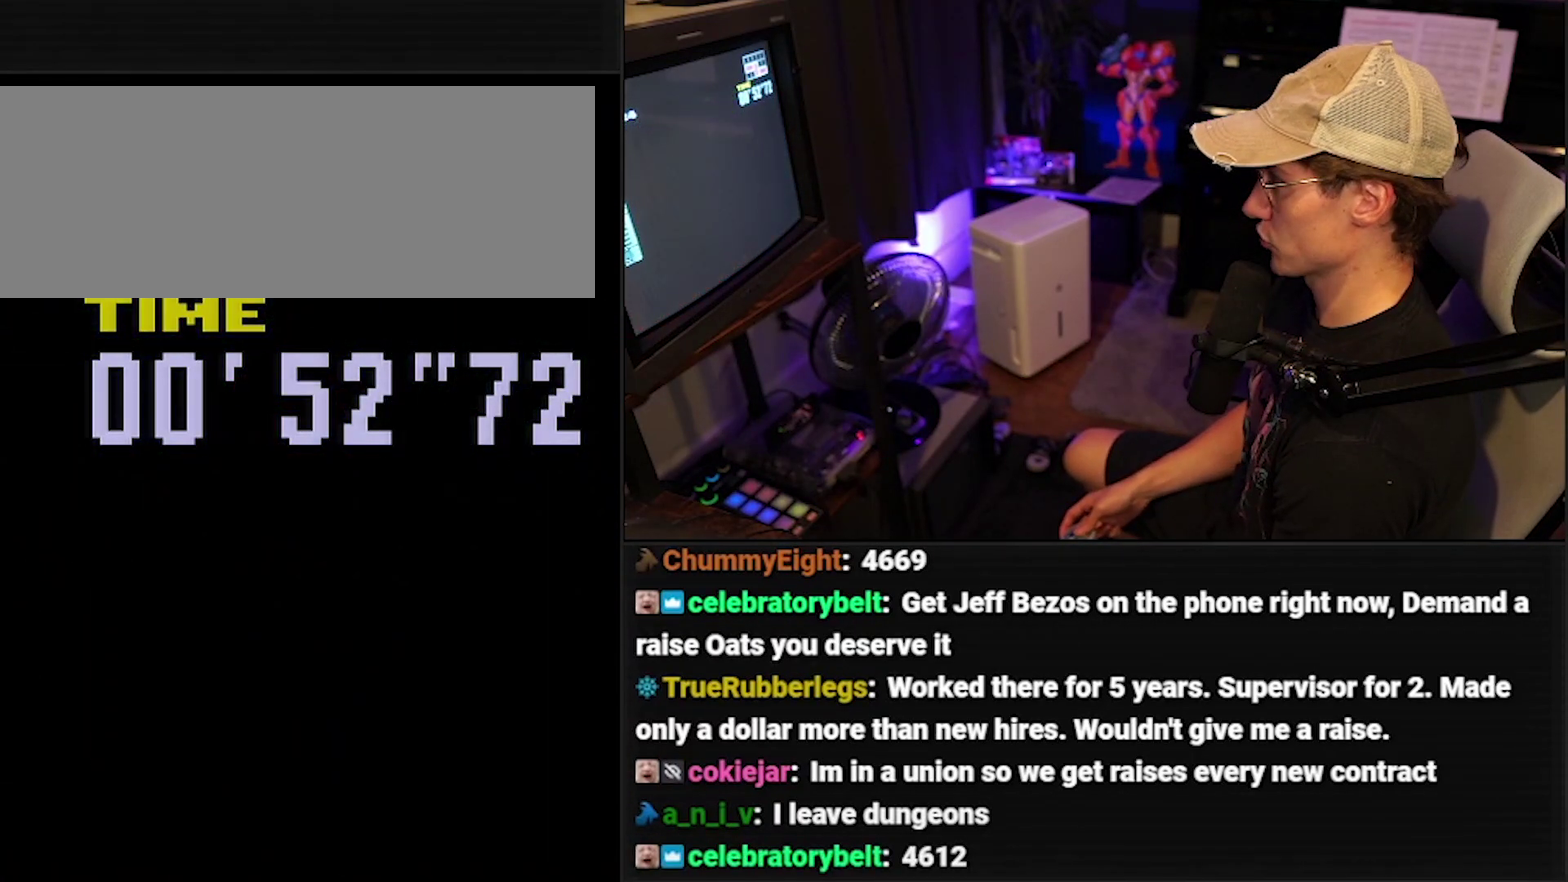
{"buttons": [], "events": [[500, "DPAD_DOWN", "up"]]}
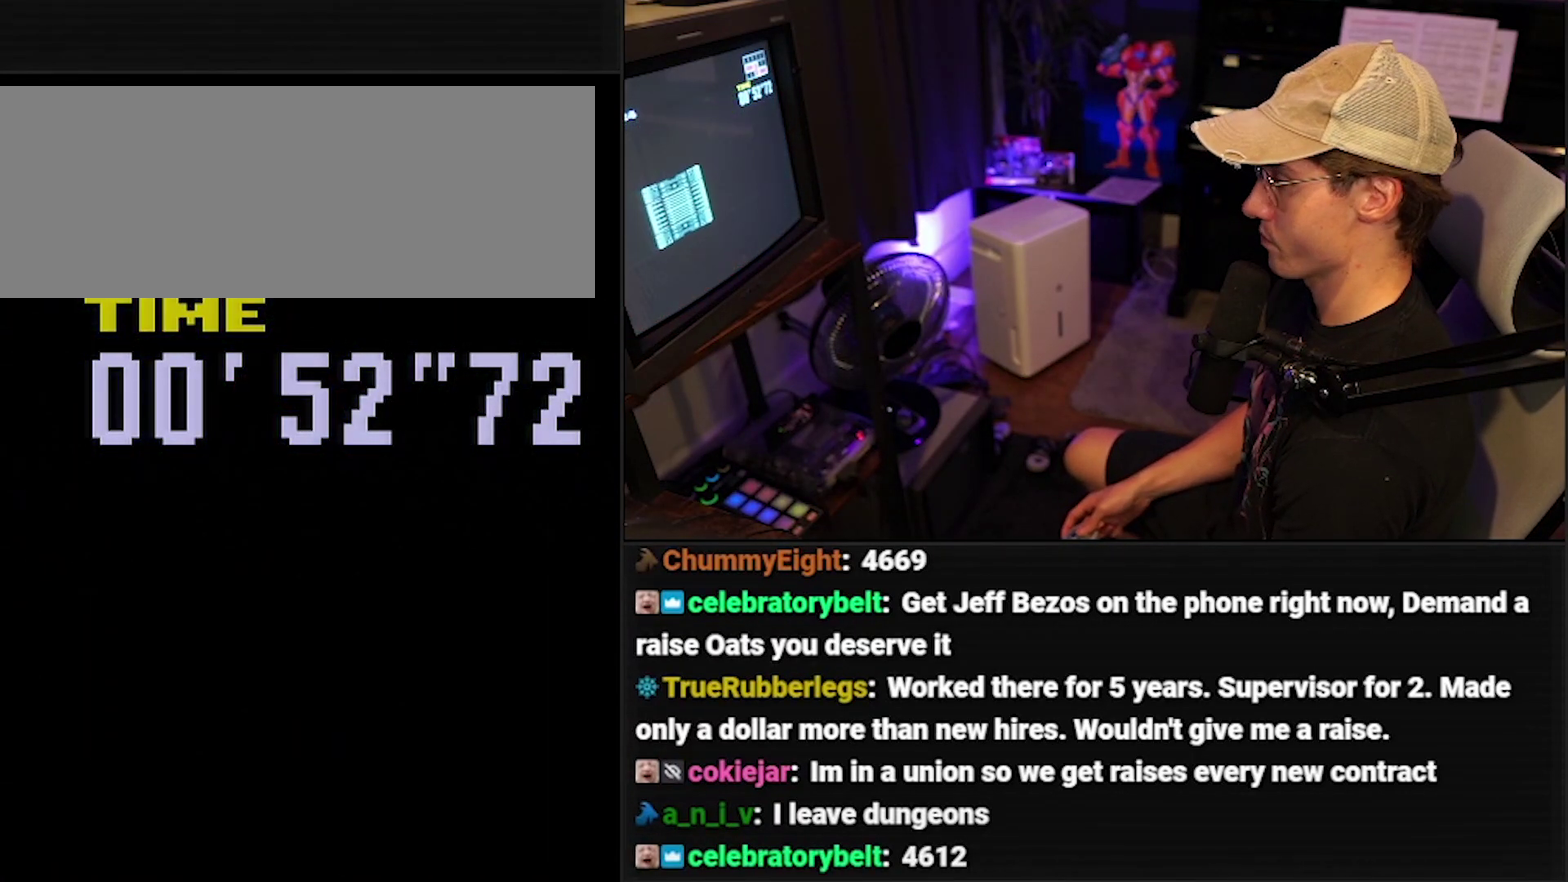
{"buttons": ["DPAD_DOWN", "DPAD_RIGHT"], "events": [[200, "DPAD_DOWN", "down"], [200, "DPAD_RIGHT", "down"]]}
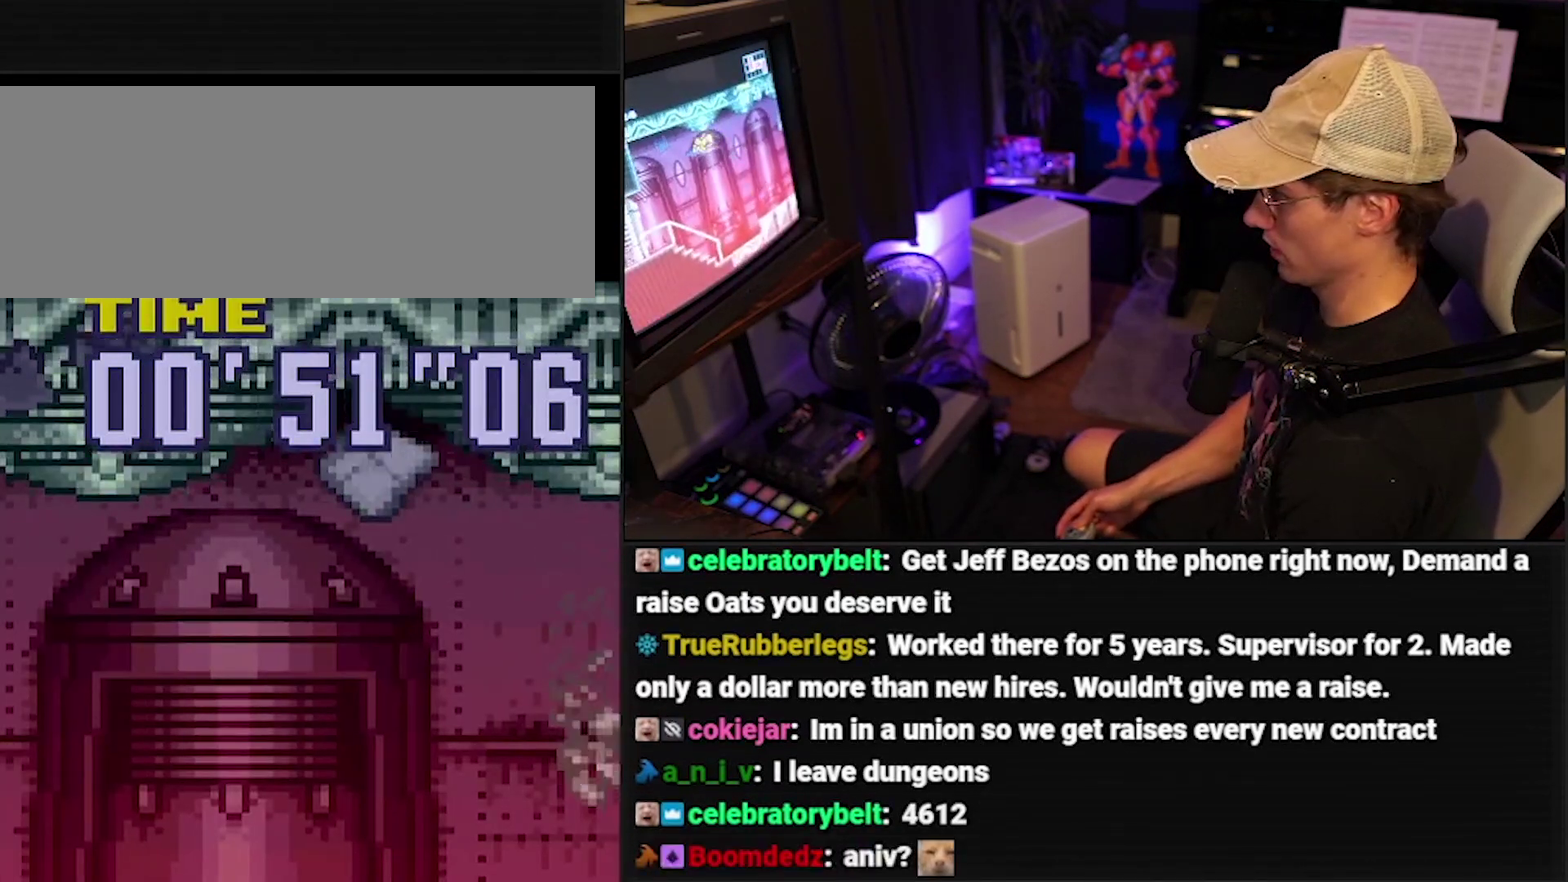
{"buttons": ["DPAD_DOWN"], "events": [[100, "DPAD_RIGHT", "up"], [133, "DPAD_DOWN", "up"], [200, "DPAD_DOWN", "down"]]}
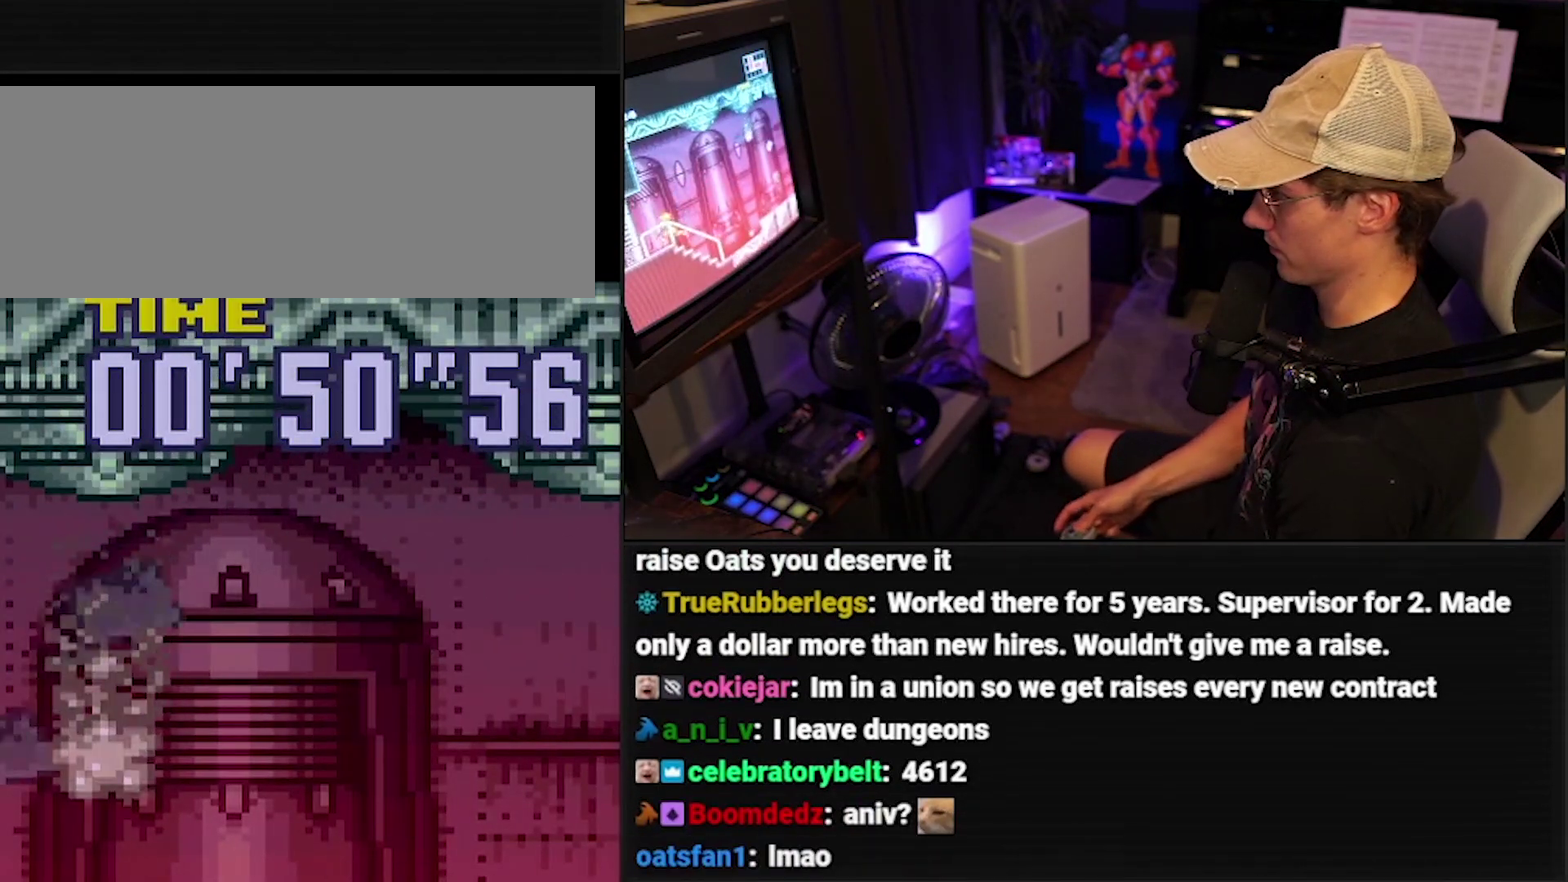
{"buttons": ["DPAD_RIGHT"], "events": [[167, "DPAD_RIGHT", "down"], [433, "DPAD_DOWN", "up"]]}
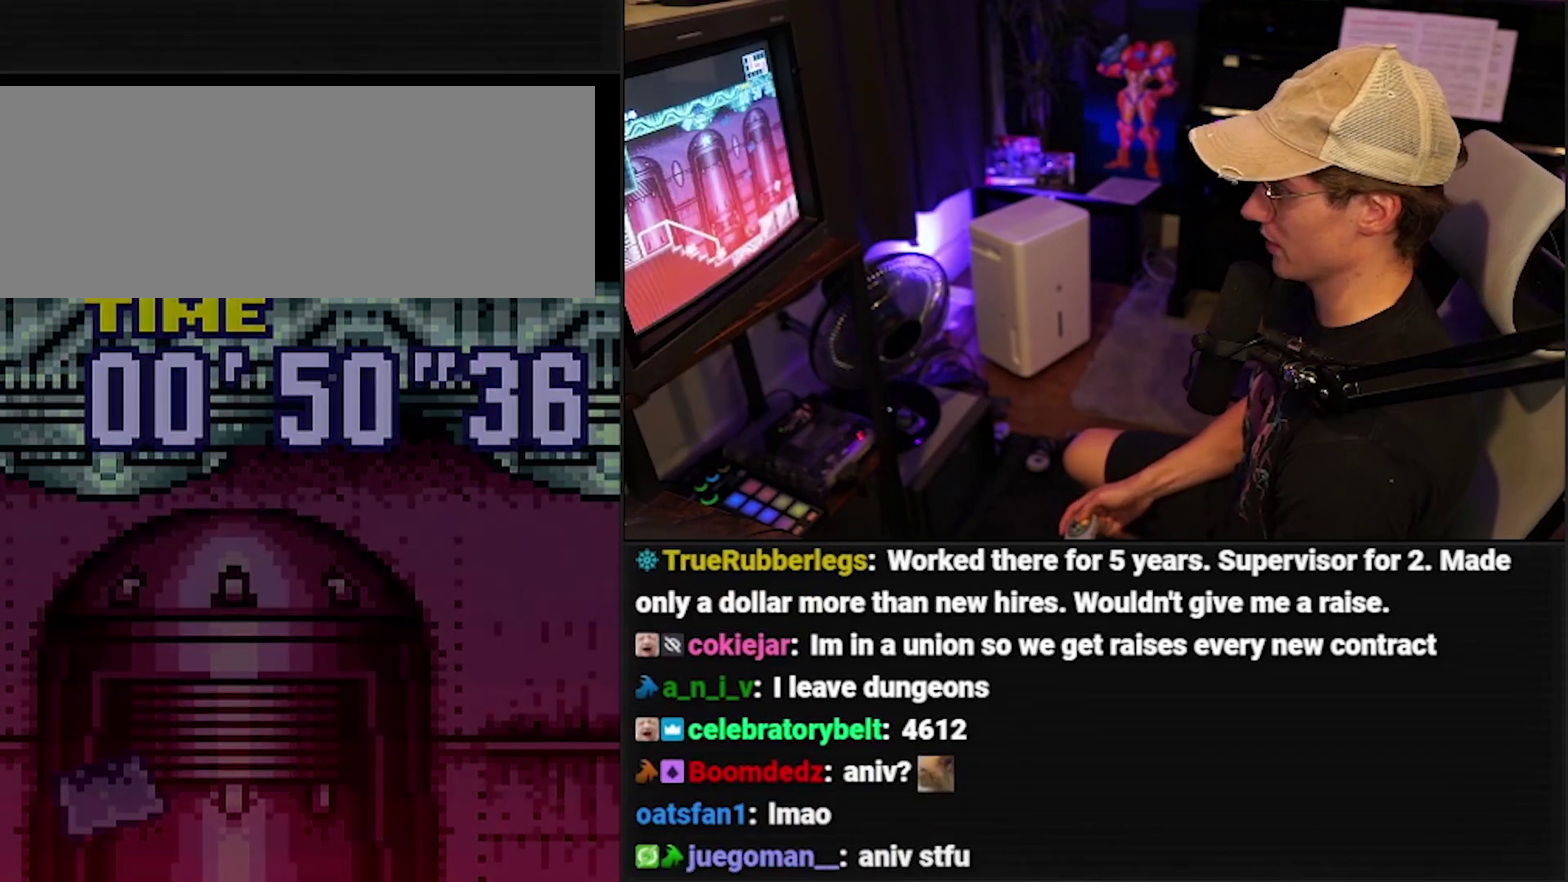
{"buttons": ["DPAD_RIGHT"], "events": [[367, "DPAD_RIGHT", "up"], [500, "DPAD_RIGHT", "down"]]}
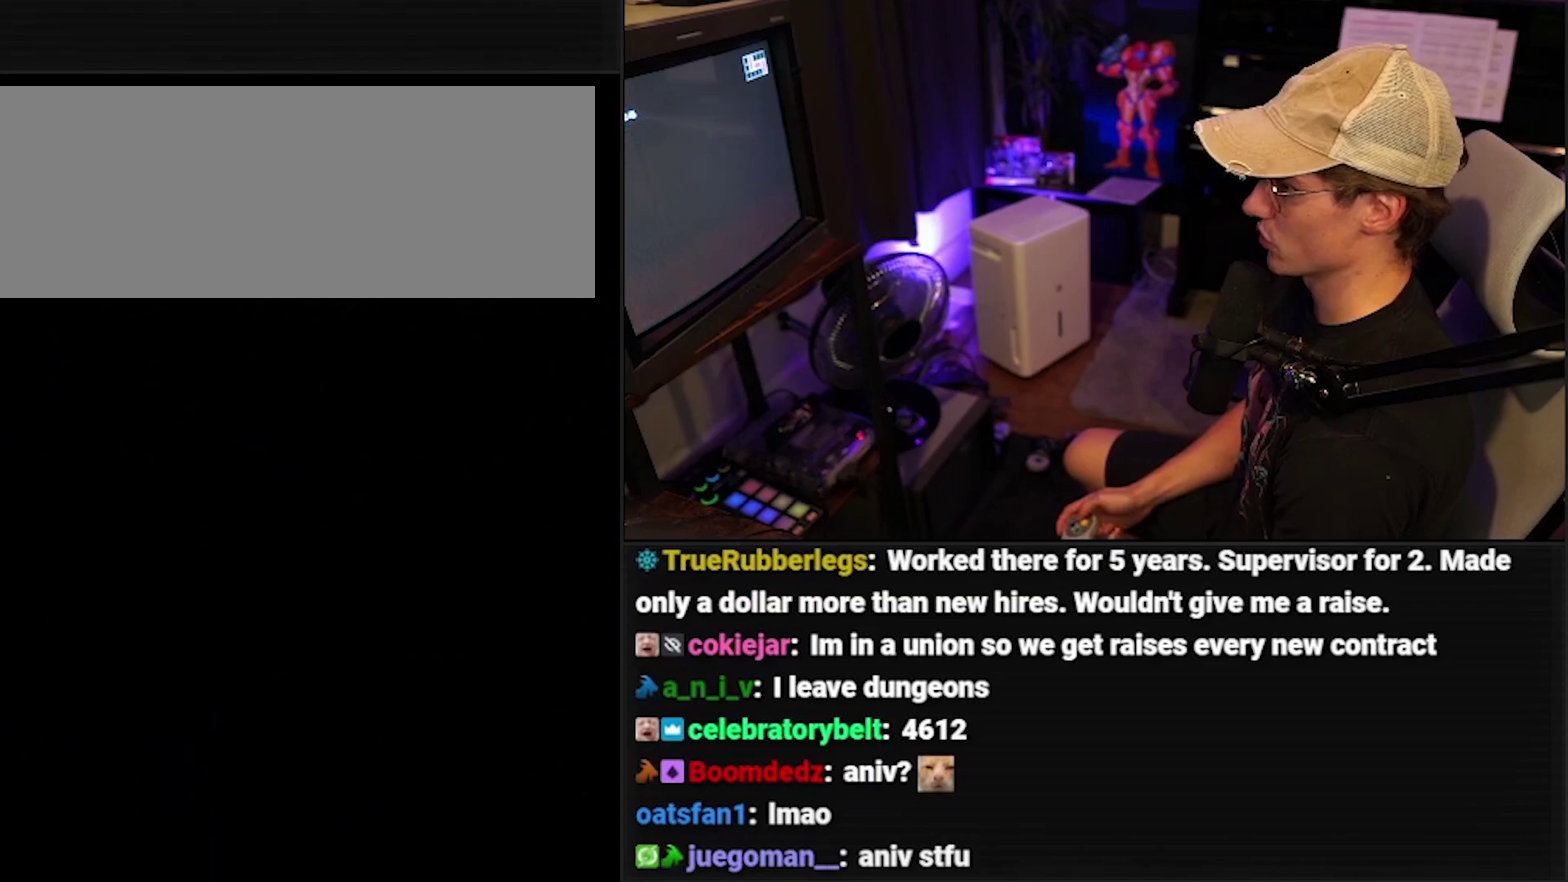
{"buttons": ["DPAD_RIGHT"], "events": [[233, "DPAD_RIGHT", "up"], [300, "DPAD_RIGHT", "down"]]}
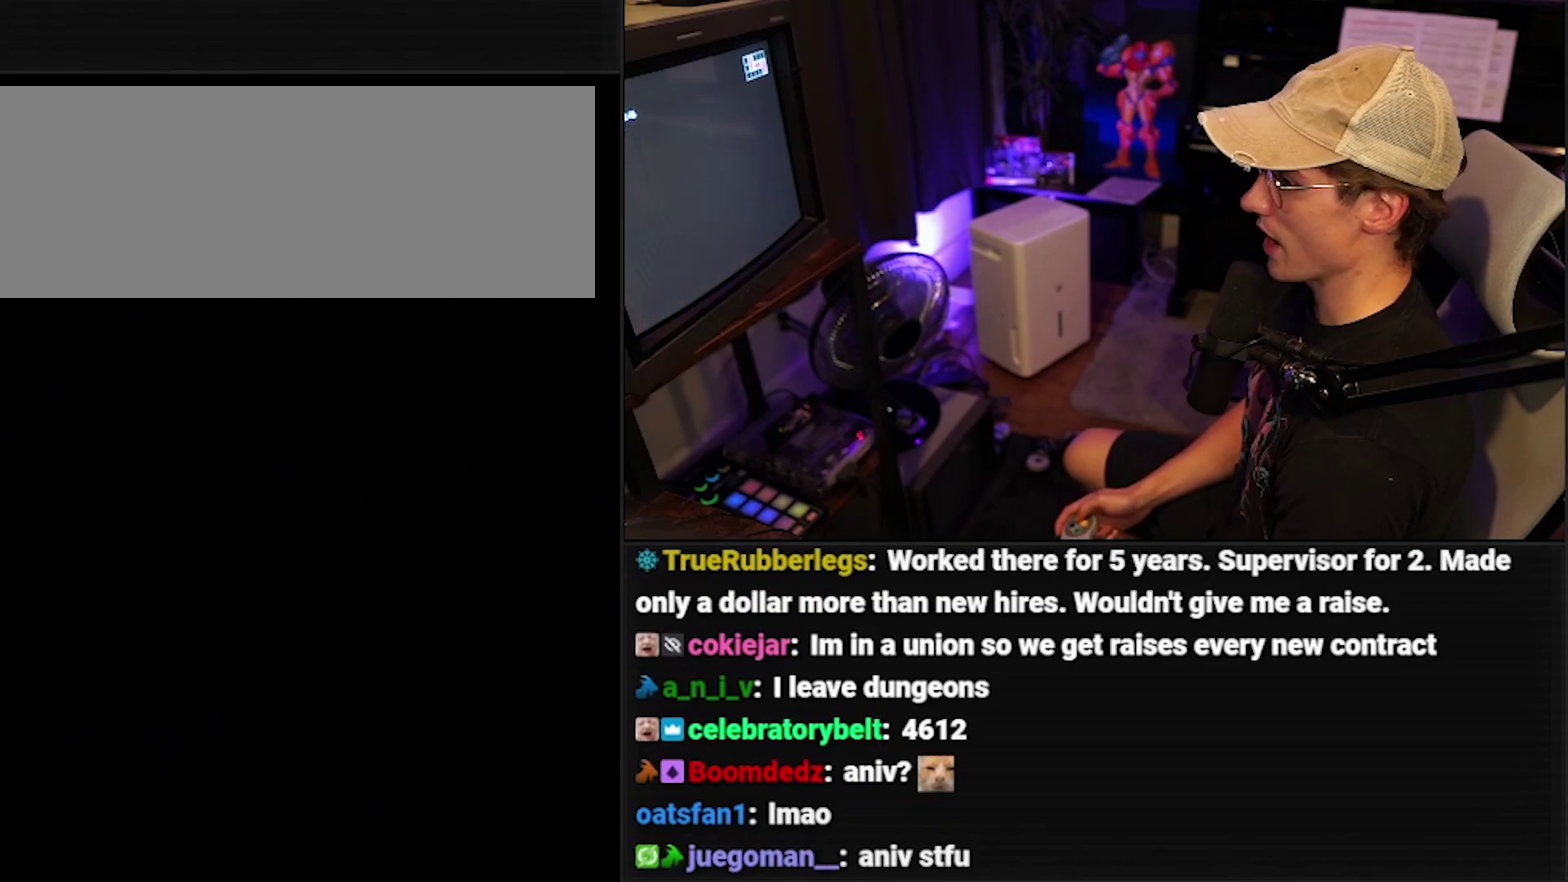
{"buttons": ["DPAD_RIGHT"], "events": []}
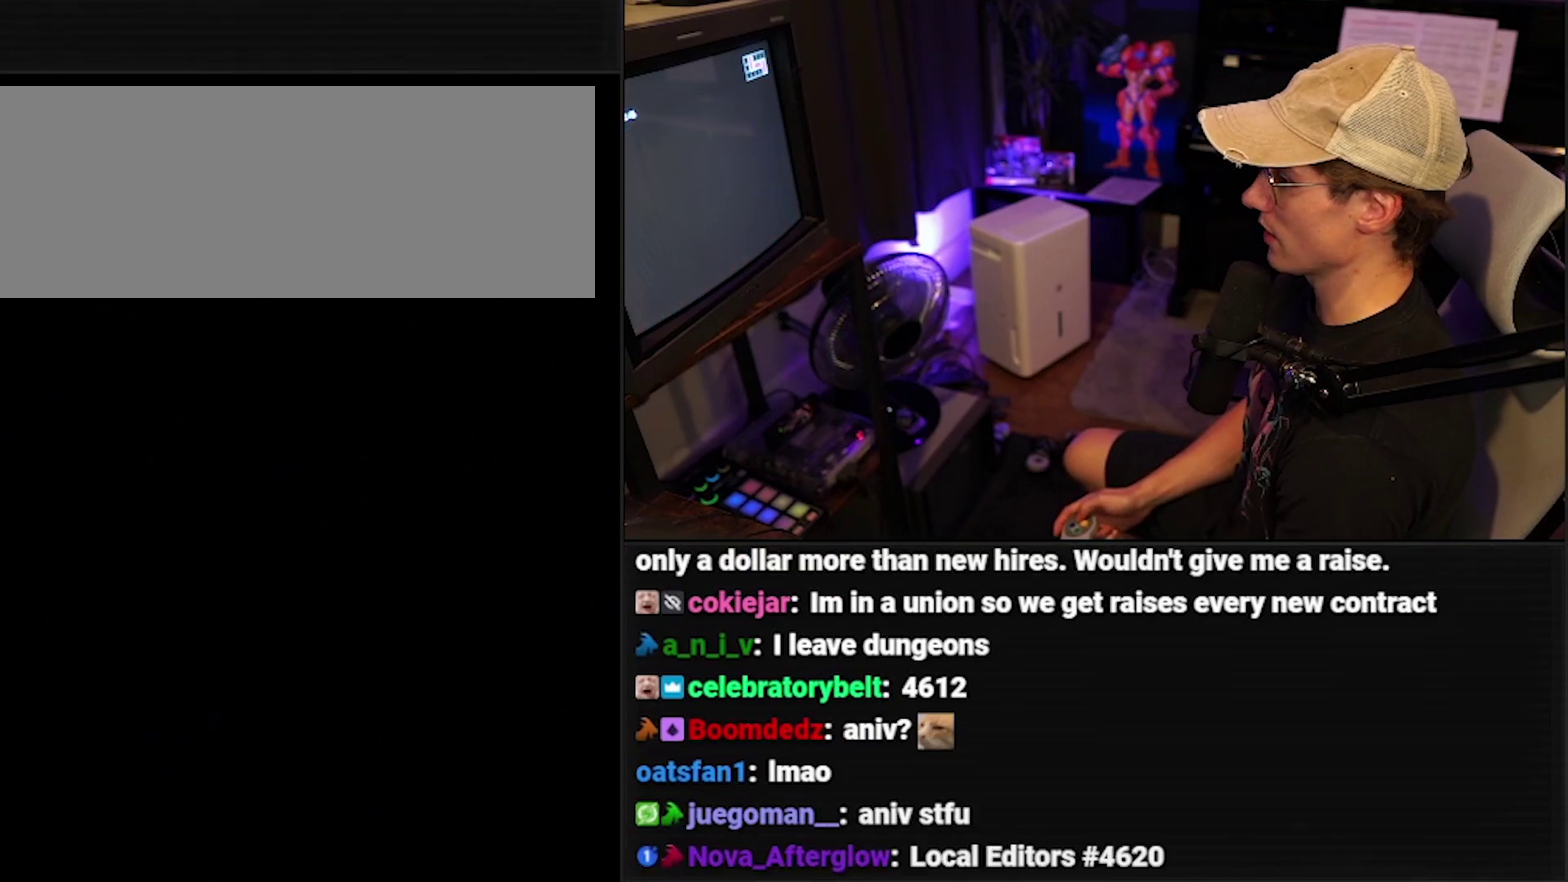
{"buttons": ["DPAD_RIGHT"], "events": []}
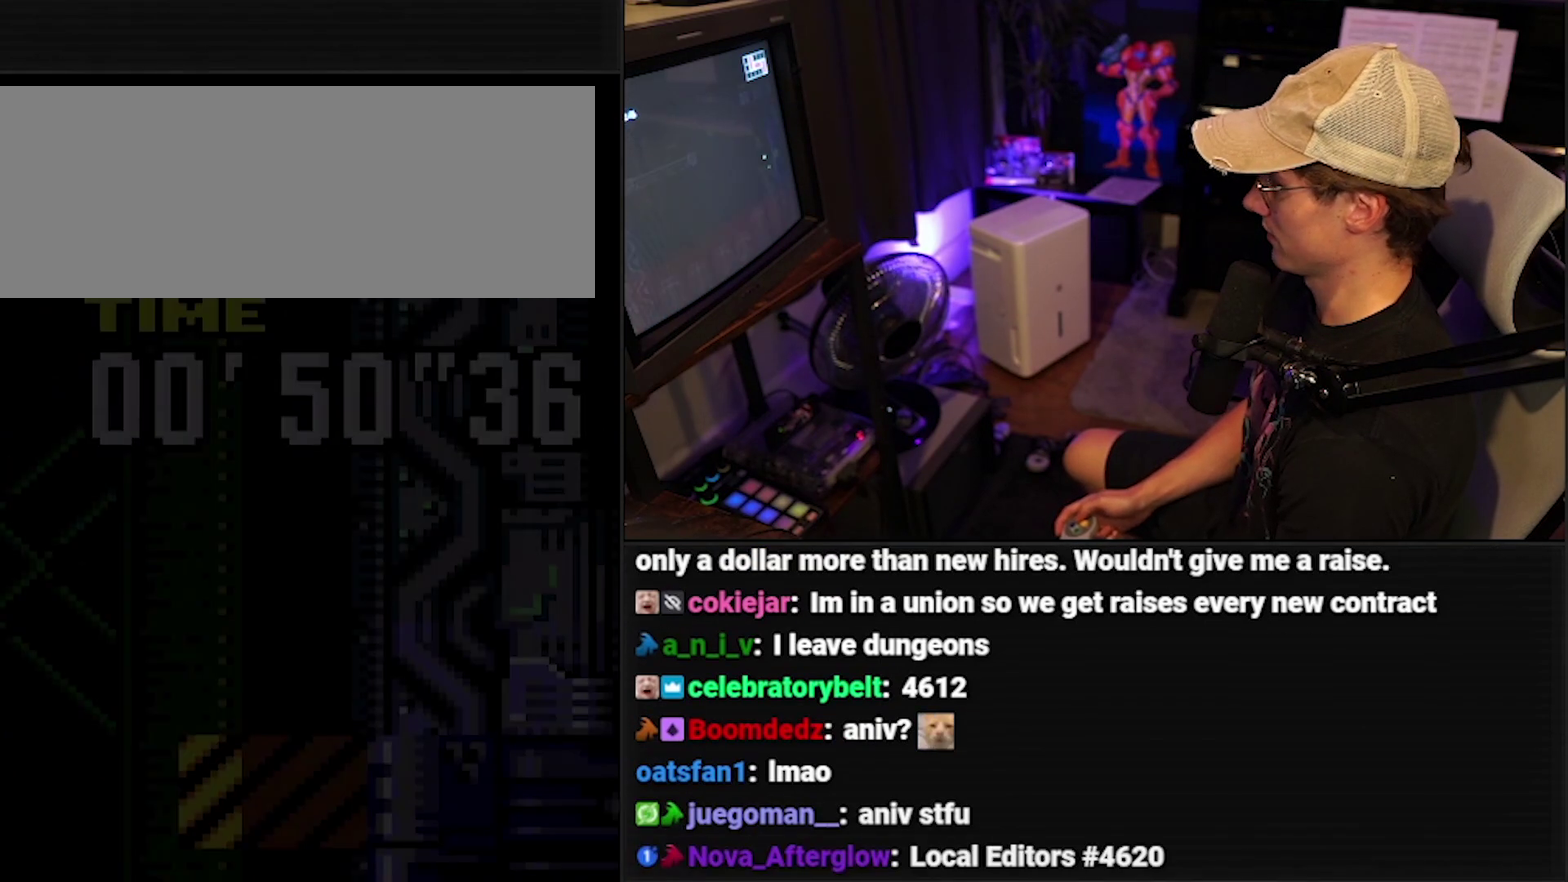
{"buttons": ["DPAD_RIGHT"], "events": [[233, "DPAD_RIGHT", "up"], [333, "DPAD_RIGHT", "down"]]}
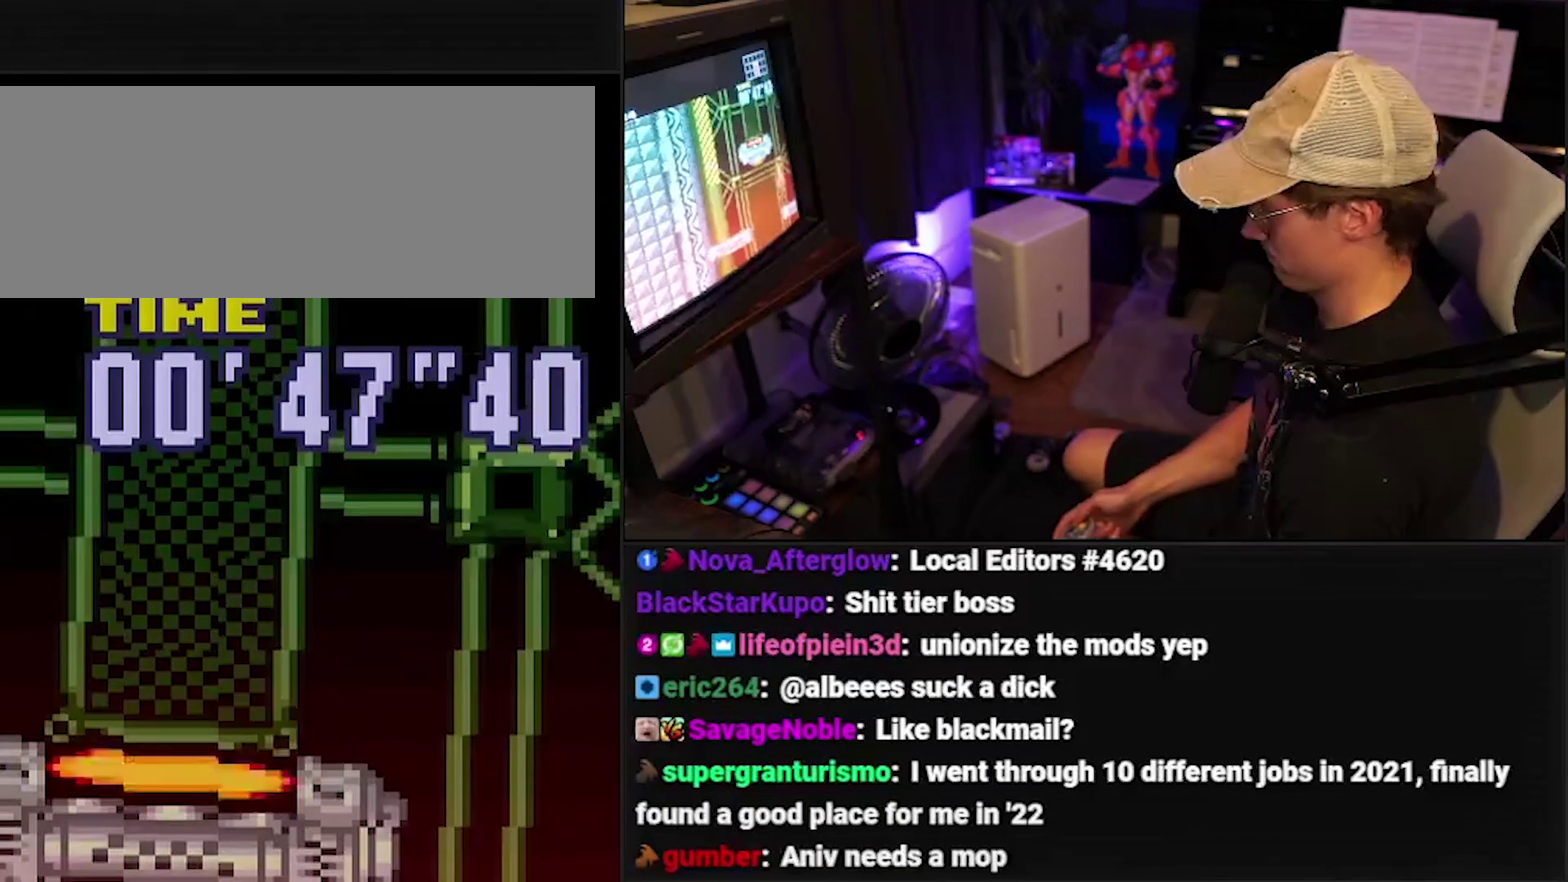
{"buttons": ["DPAD_DOWN"], "events": [[300, "DPAD_RIGHT", "up"], [333, "DPAD_DOWN", "down"]]}
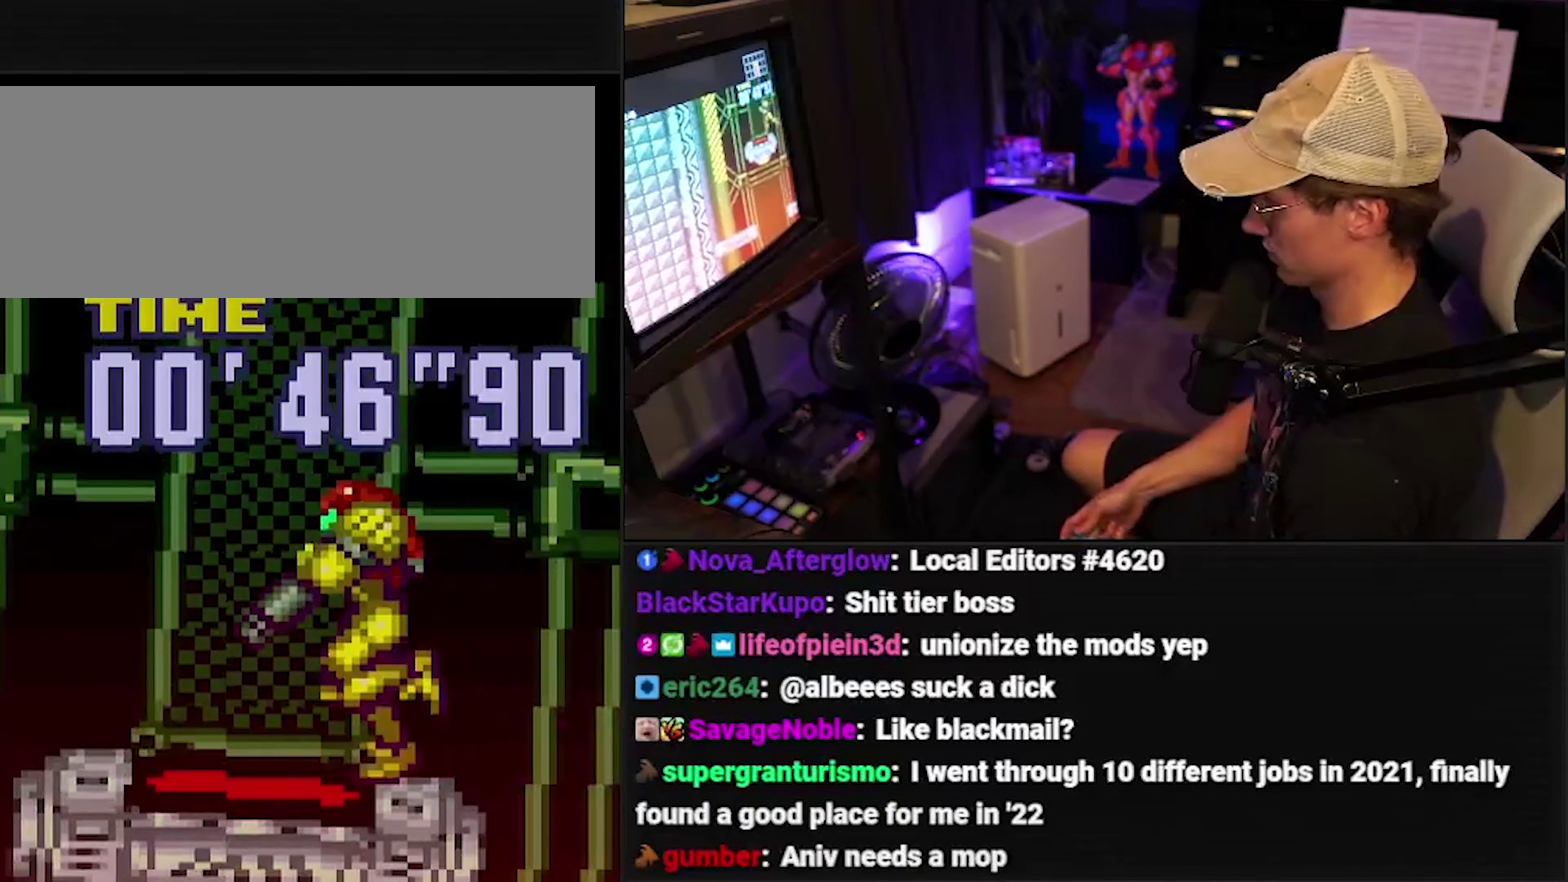
{"buttons": ["A", "DPAD_DOWN"]}
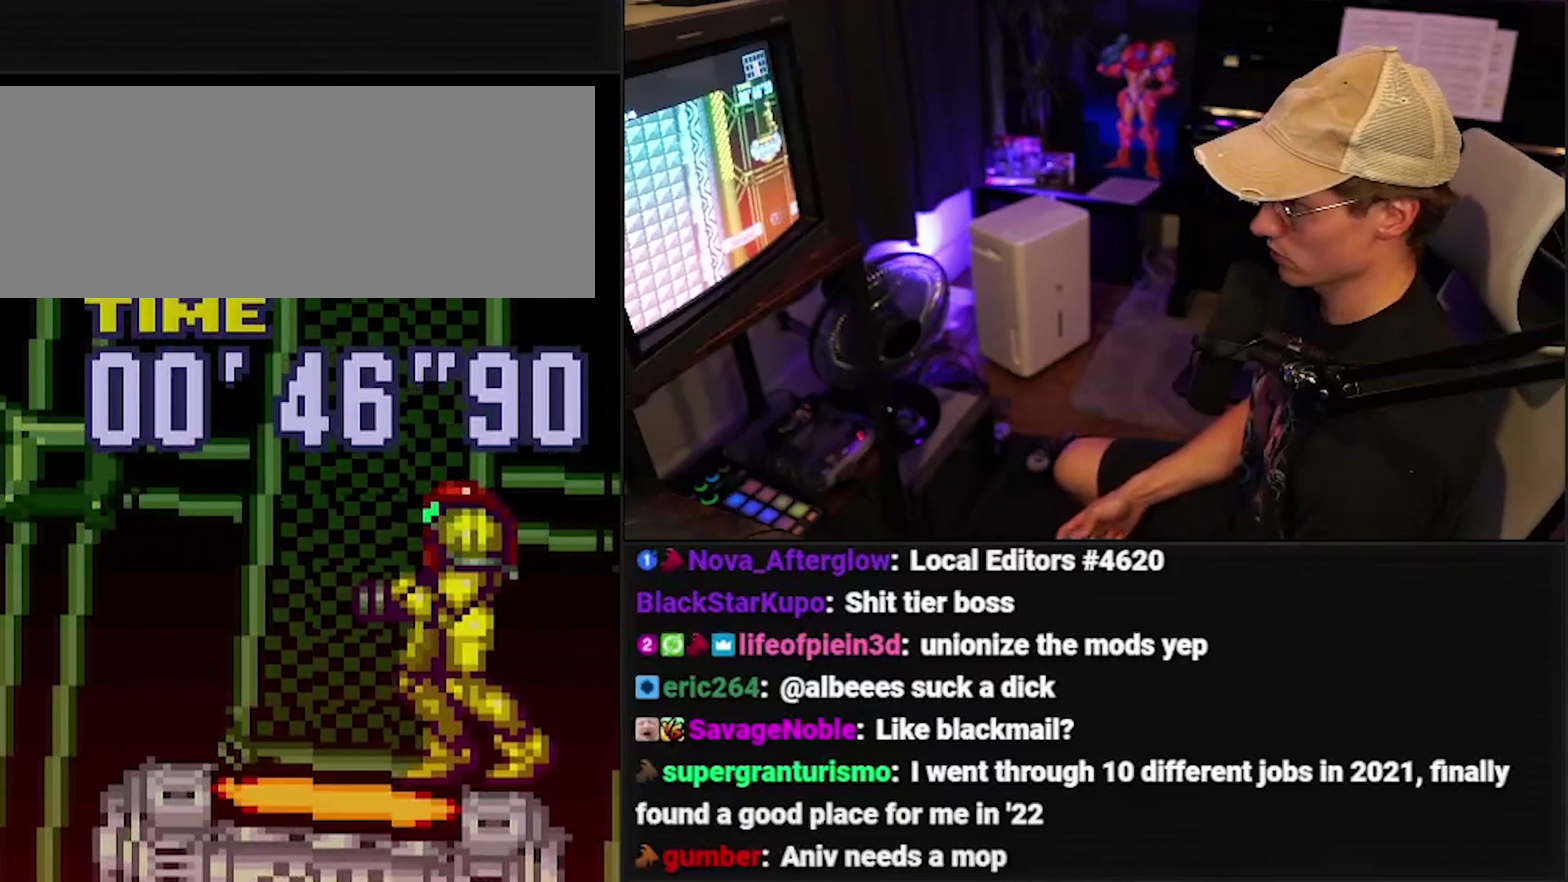
{"buttons": []}